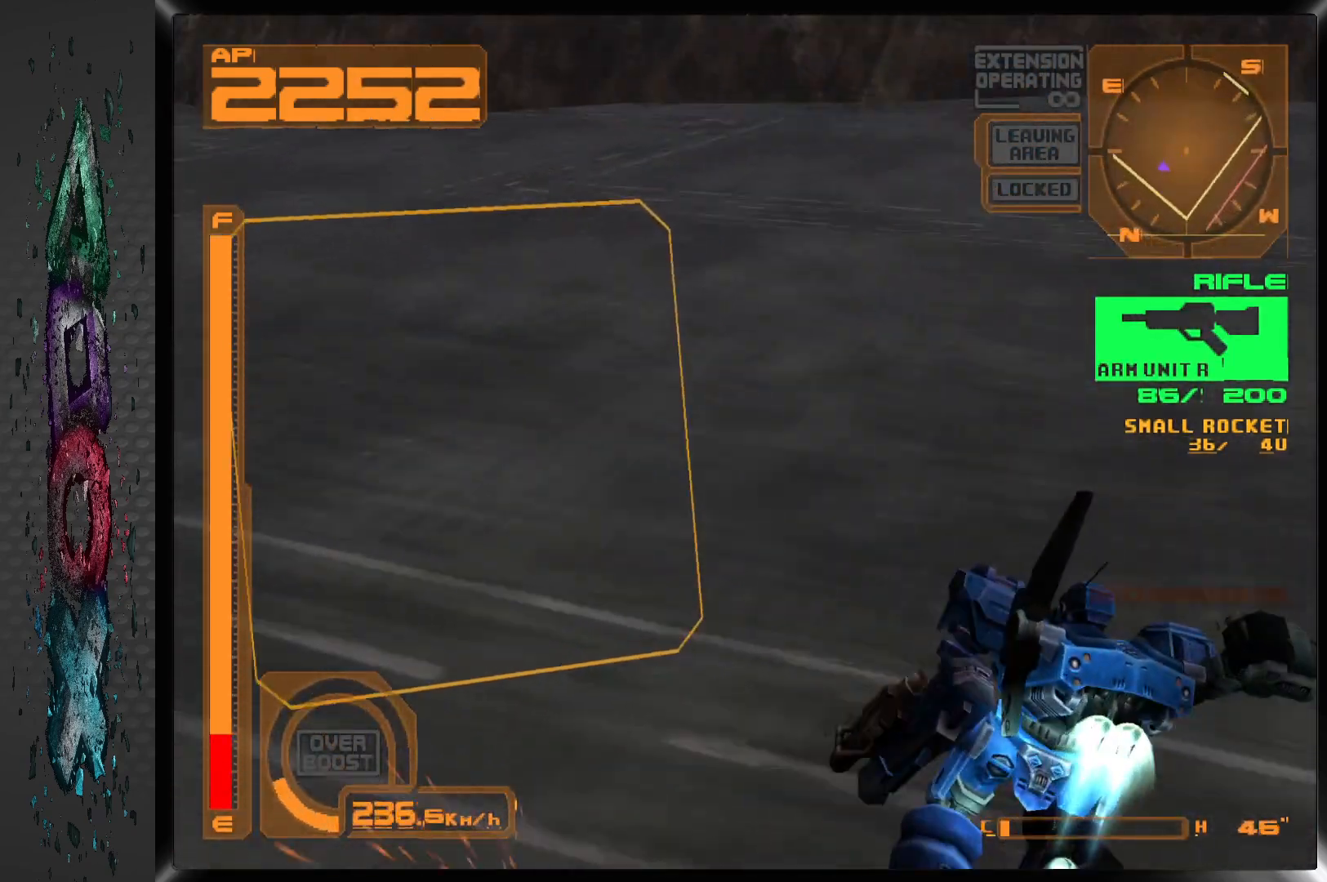
Gameplay with a controller (PlayStation layout); each line is a JSON object with the inputs held at the frame after it. "events" lists button and stick changes between this image and that frame as [ms after this image, input, new state], when the widget could be followed in between.
{"buttons": ["DPAD_LEFT"], "left_stick": "center", "right_stick": "center", "events": [[67, "R1", "down"], [333, "R1", "up"]]}
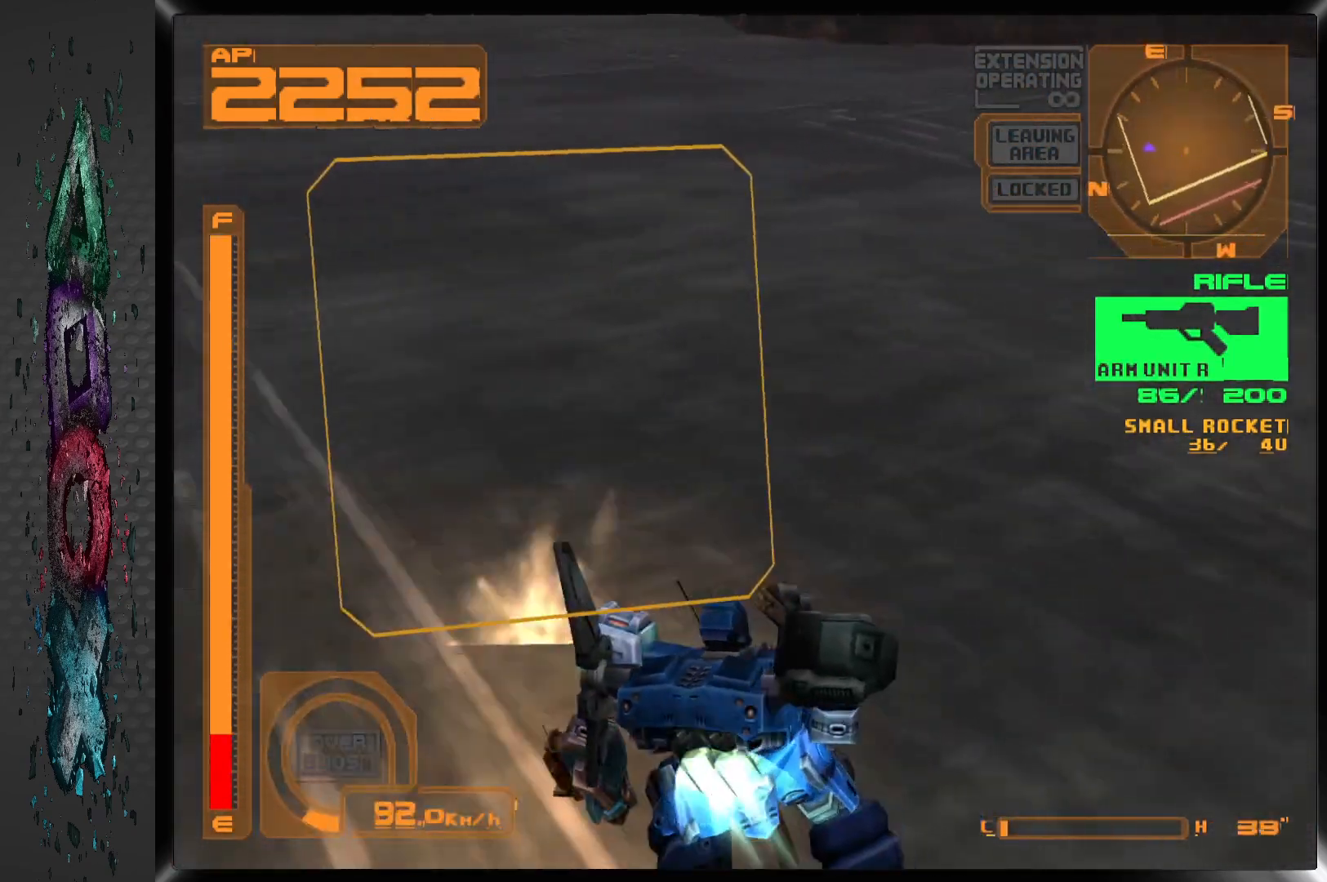
{"buttons": ["DPAD_LEFT"], "left_stick": "center", "right_stick": "center", "events": [[33, "L2", "down"], [50, "DPAD_UP", "down"], [333, "L2", "up"], [350, "DPAD_UP", "up"]]}
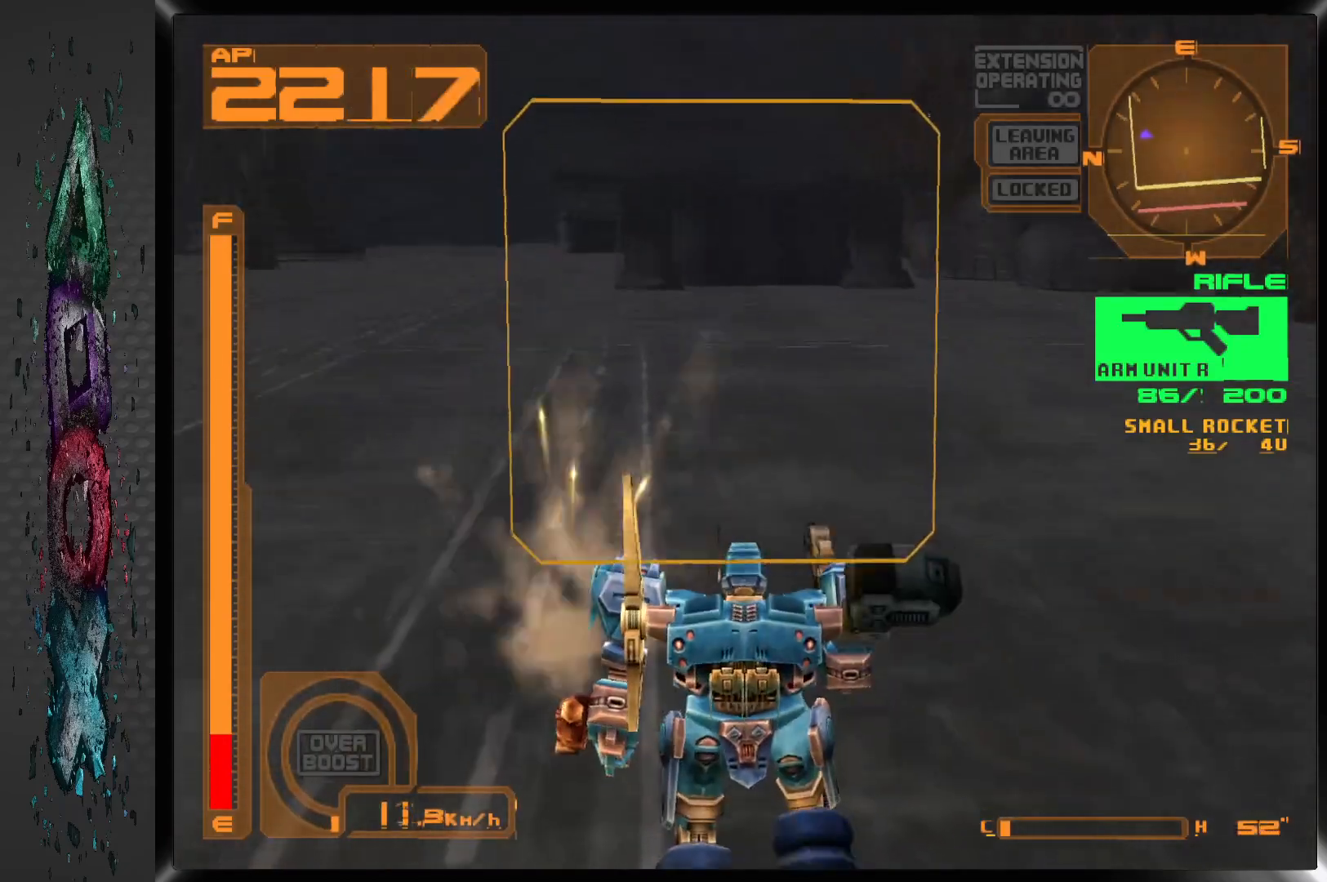
{"buttons": ["CROSS", "R1", "DPAD_LEFT"], "left_stick": "center", "right_stick": "center", "events": [[100, "R1", "down"], [117, "L2", "down"], [133, "DPAD_UP", "down"], [317, "L2", "up"], [400, "DPAD_UP", "up"], [467, "CROSS", "down"]]}
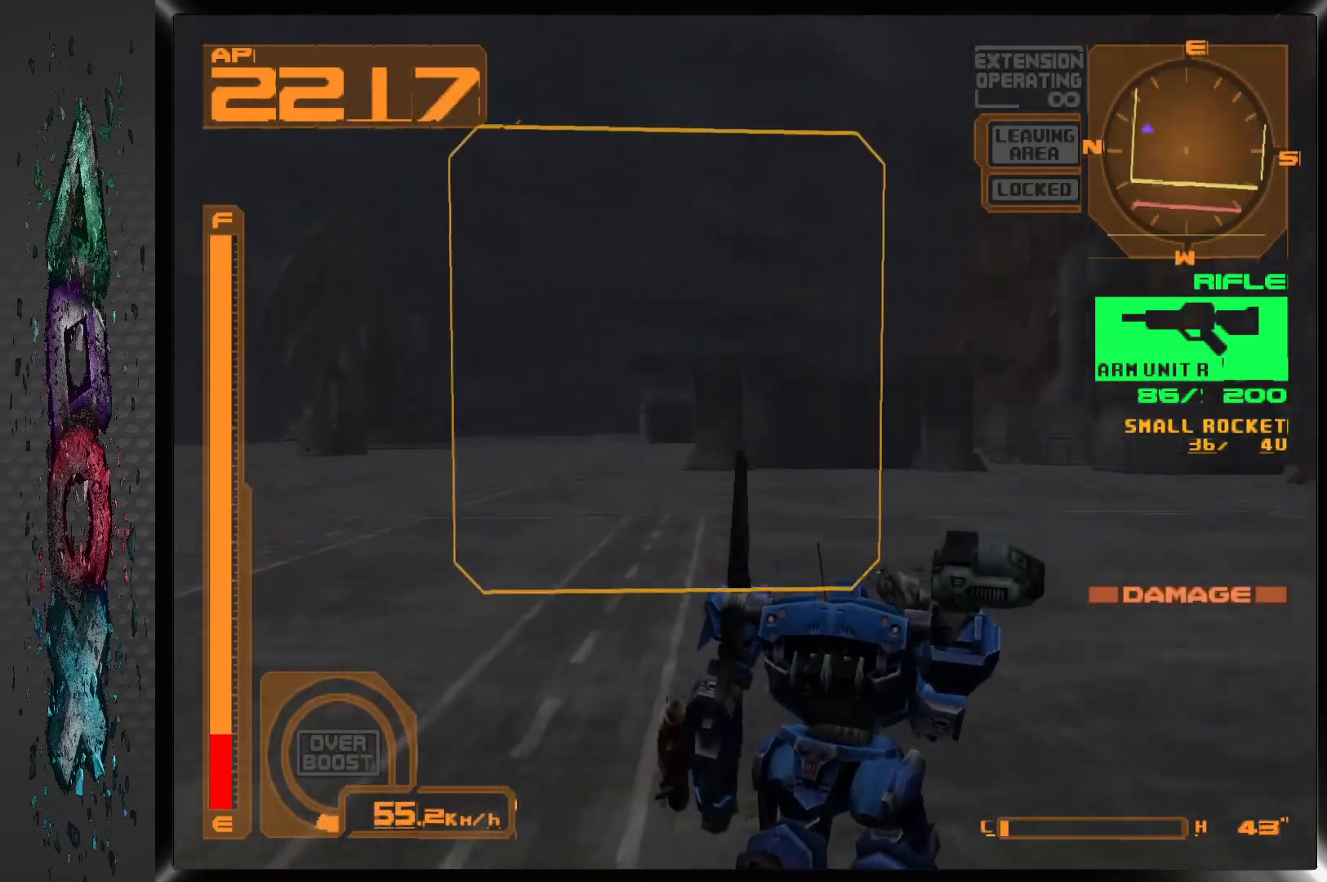
{"buttons": ["CROSS", "R1", "DPAD_LEFT"], "left_stick": "center", "right_stick": "center", "events": []}
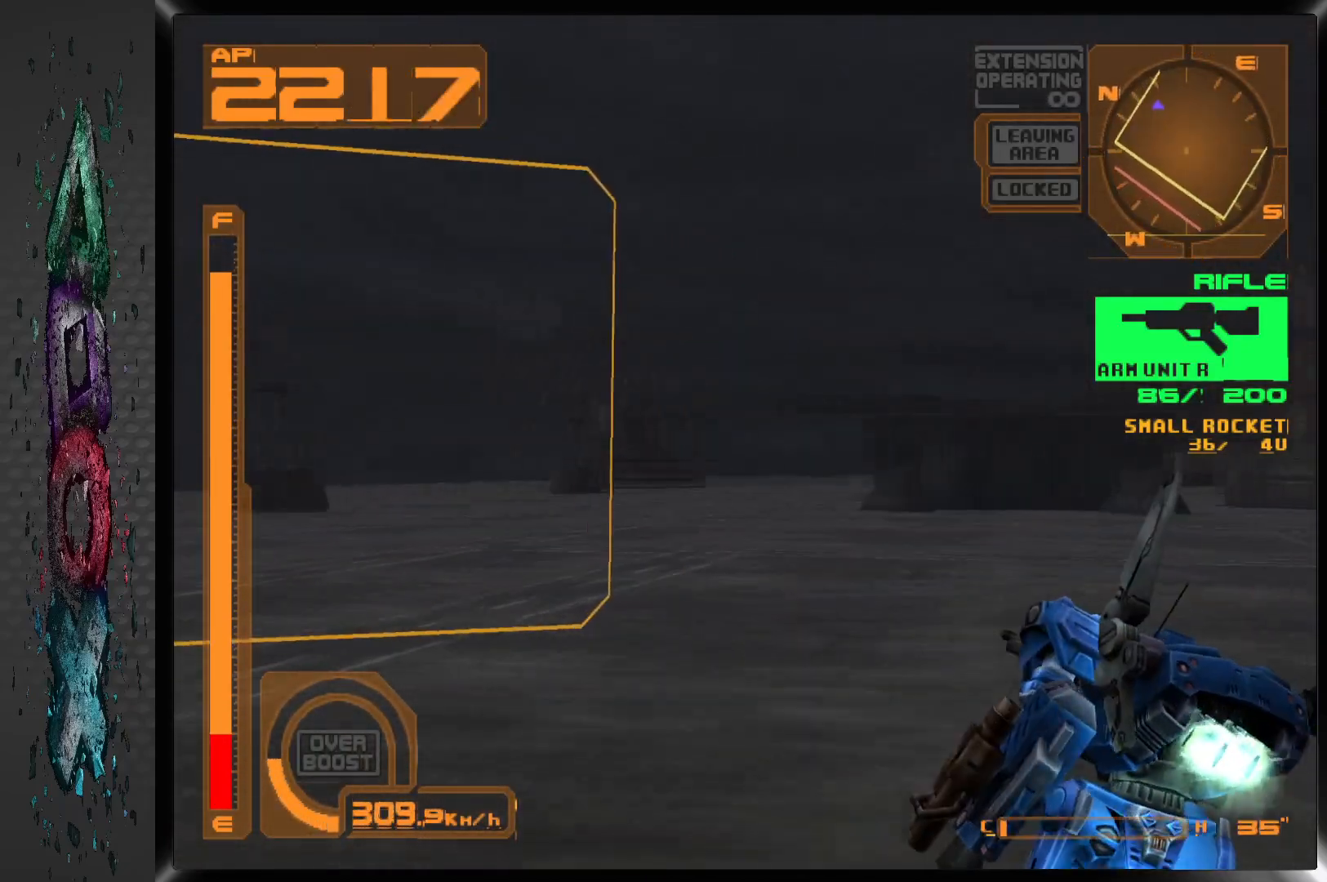
{"buttons": ["CROSS", "R1", "DPAD_LEFT"], "left_stick": "center", "right_stick": "center", "events": [[183, "DPAD_UP", "down"], [183, "L2", "down"], [383, "DPAD_UP", "up"], [400, "L2", "up"]]}
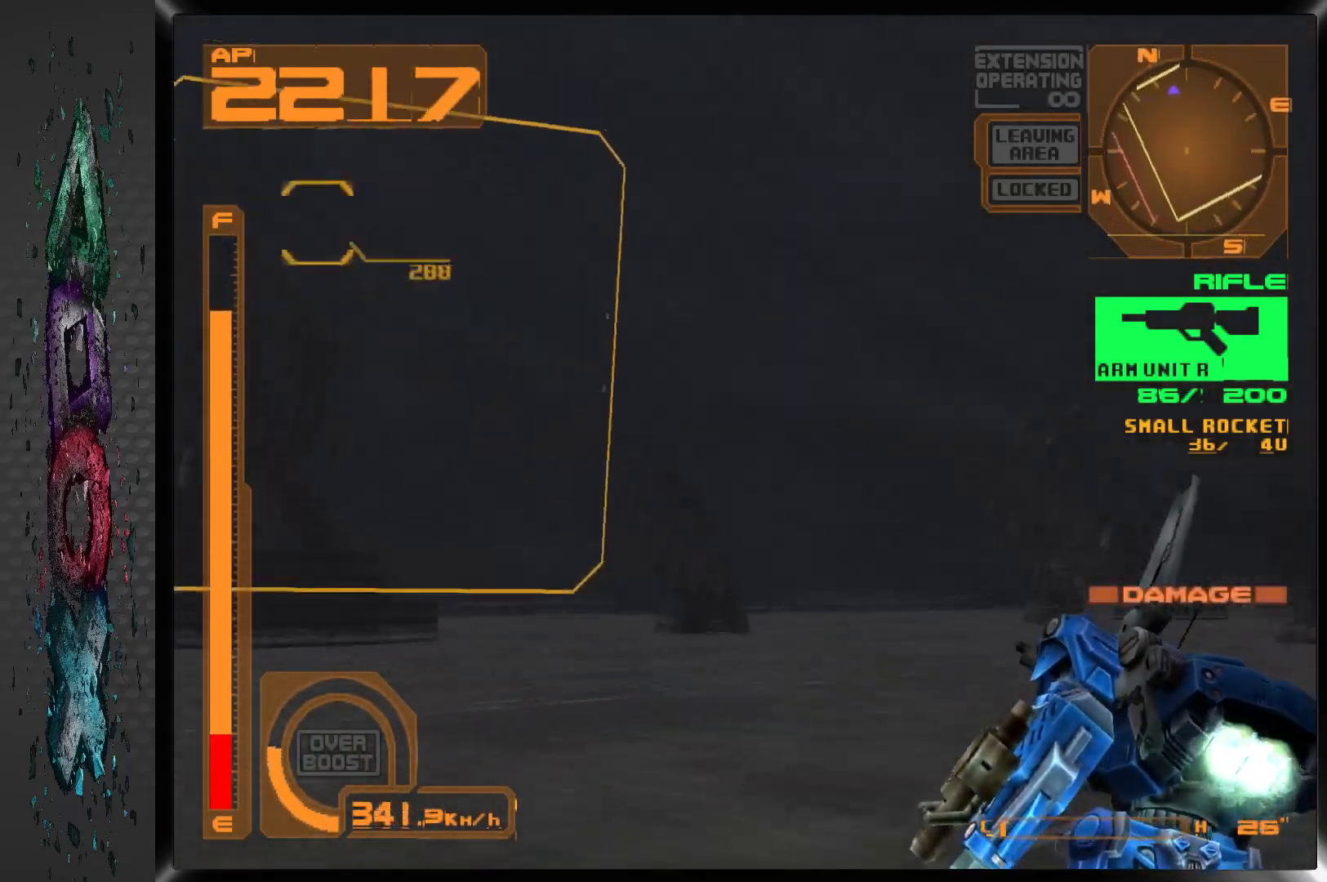
{"buttons": ["CROSS", "R1", "DPAD_LEFT"], "left_stick": "center", "right_stick": "center", "events": []}
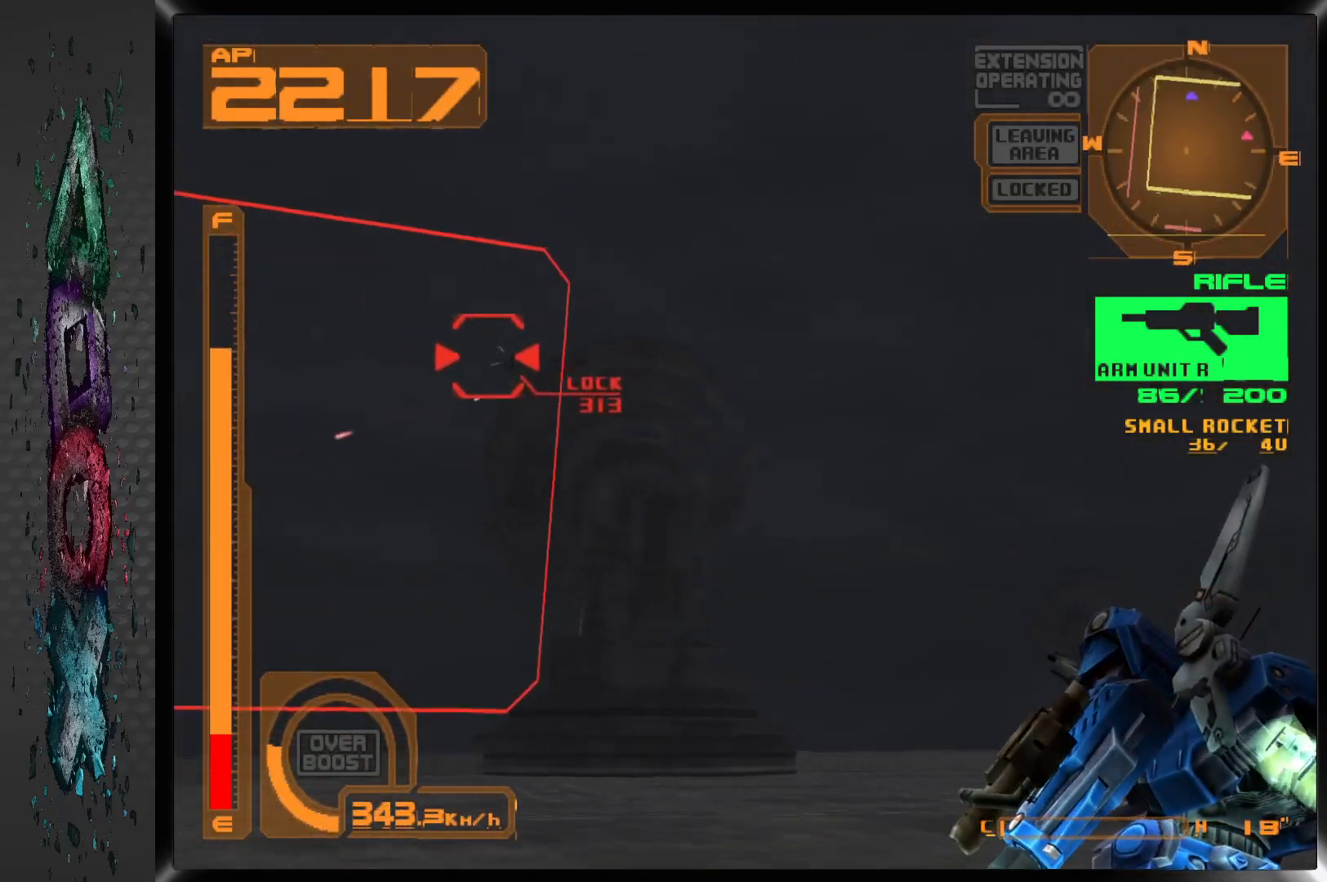
{"buttons": ["CROSS", "SQUARE", "R1", "DPAD_RIGHT"], "left_stick": "center", "right_stick": "center", "events": [[217, "SQUARE", "down"], [350, "DPAD_LEFT", "up"], [483, "DPAD_RIGHT", "down"]]}
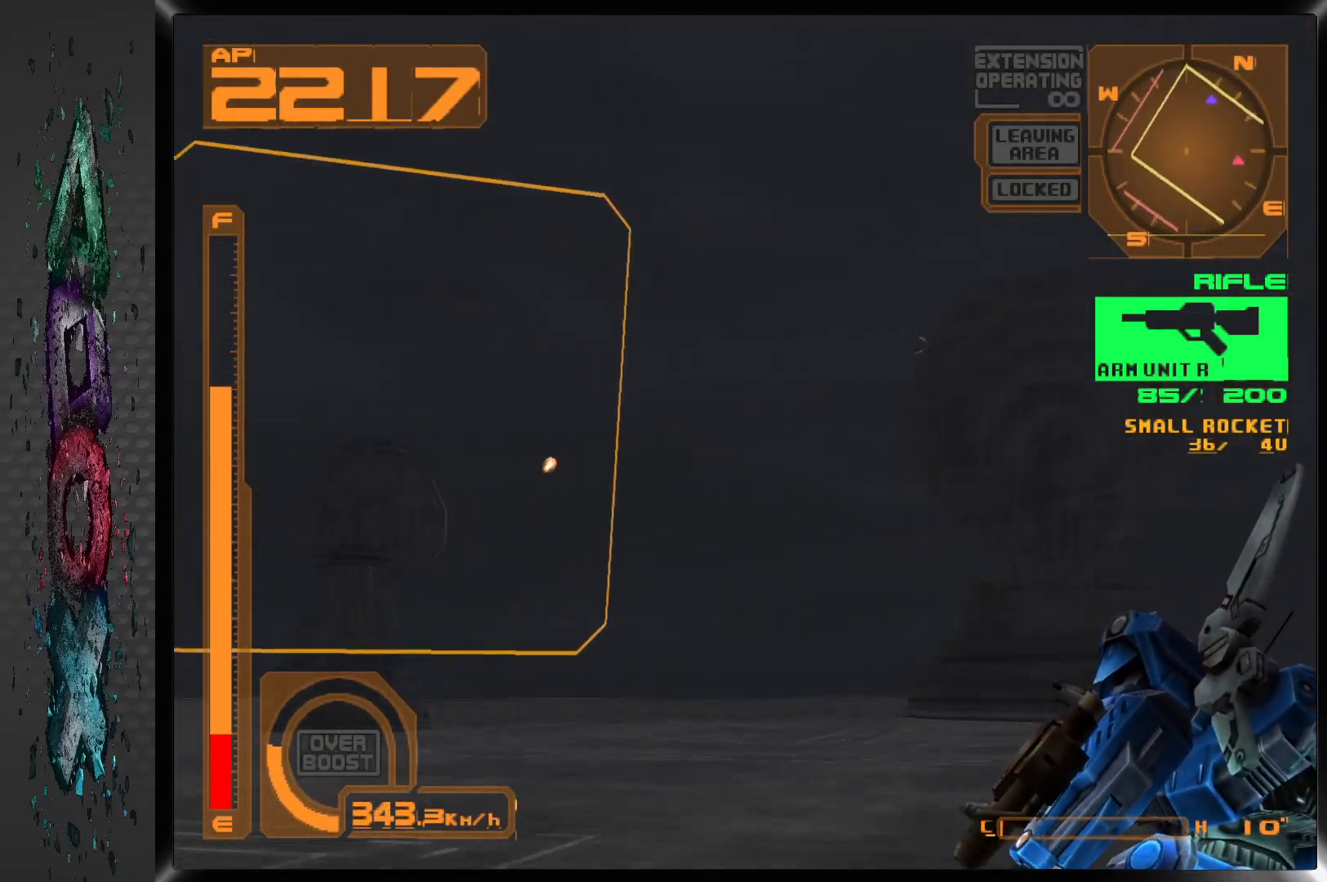
{"buttons": ["DPAD_RIGHT"], "left_stick": "center", "right_stick": "center", "events": [[50, "CROSS", "up"], [50, "SQUARE", "up"], [100, "R1", "up"]]}
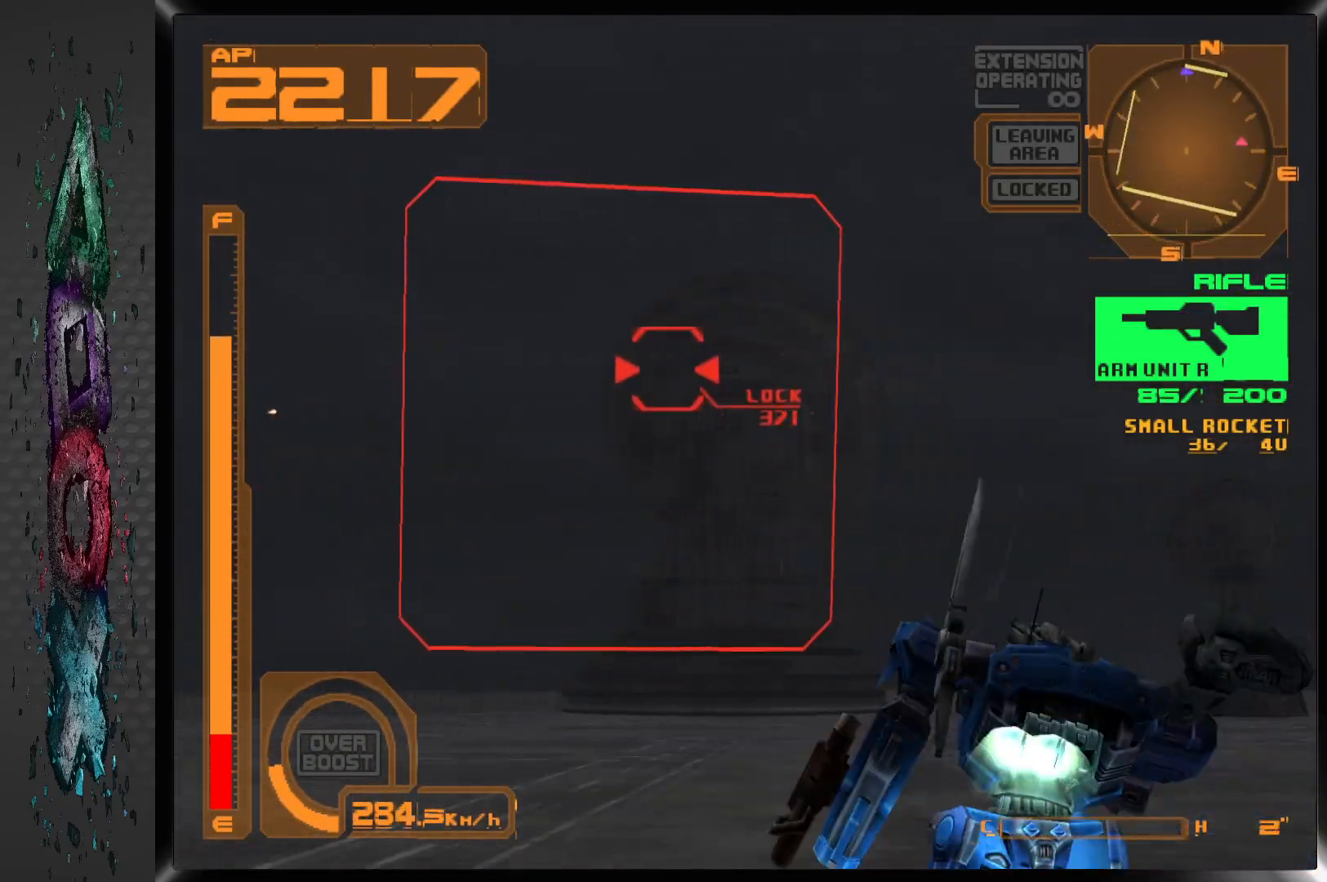
{"buttons": ["L1"], "left_stick": "center", "right_stick": "center", "events": [[17, "DPAD_RIGHT", "up"], [483, "L1", "down"]]}
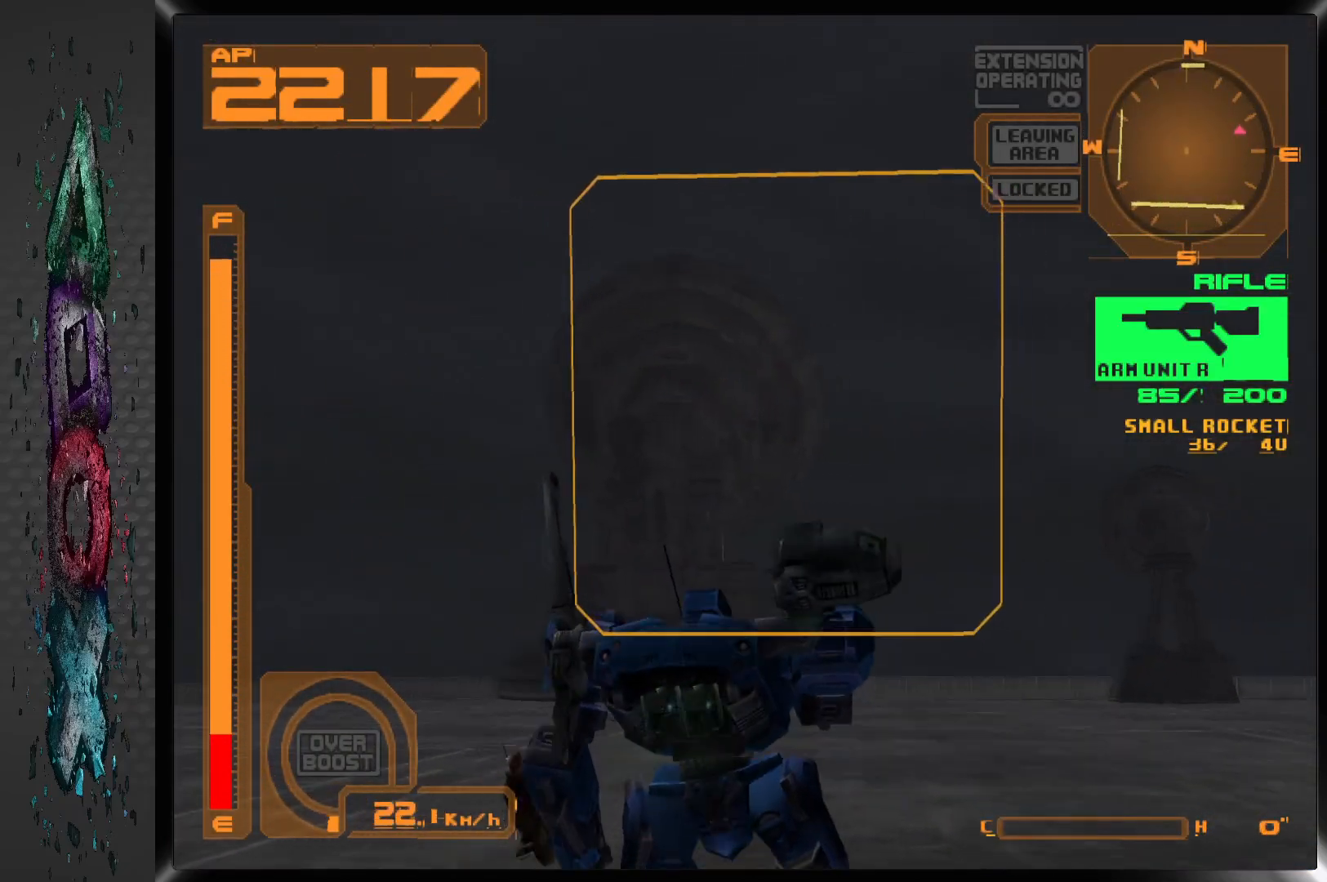
{"buttons": ["CROSS", "L1"], "left_stick": "center", "right_stick": "center", "events": [[317, "CROSS", "down"]]}
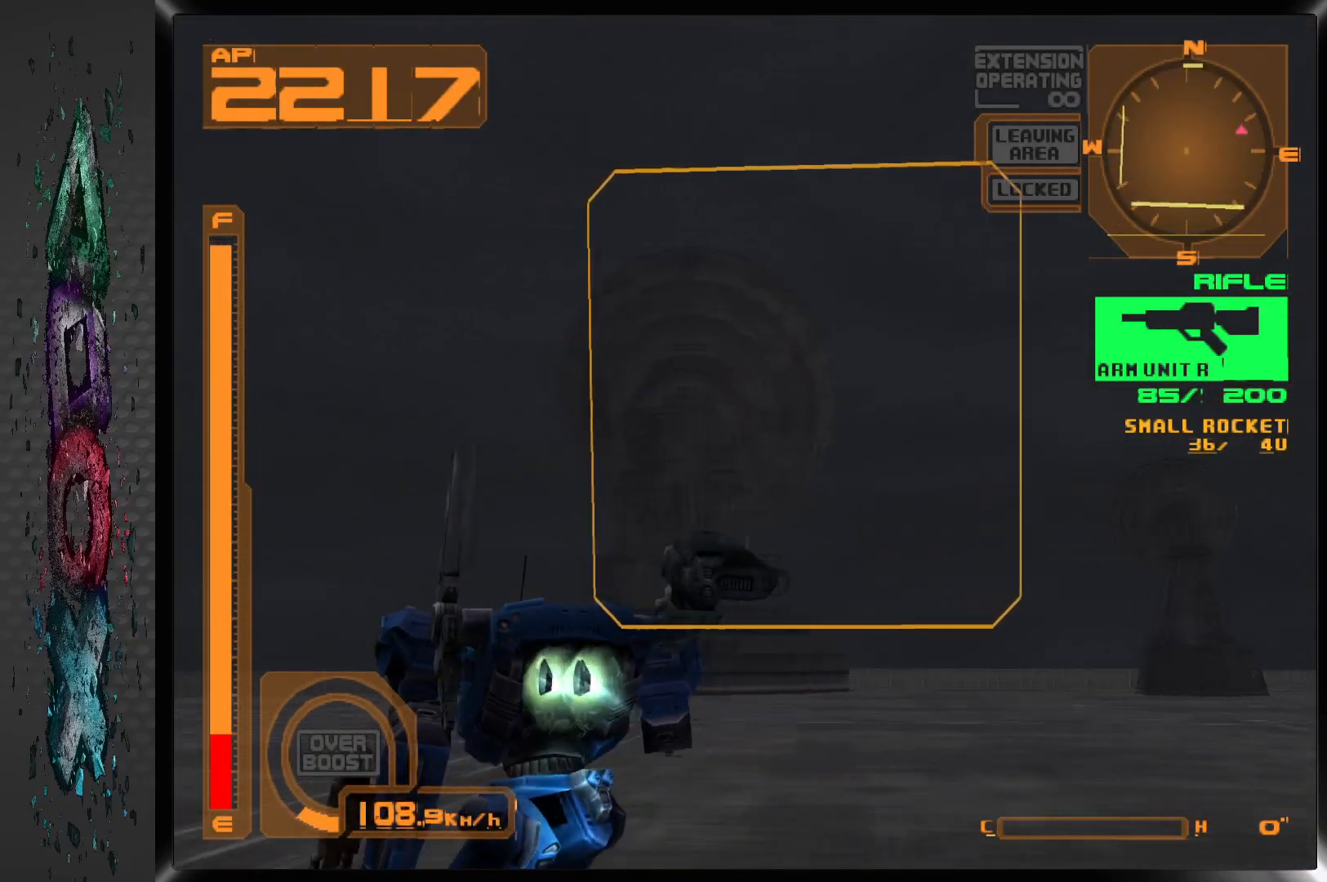
{"buttons": ["CROSS", "L1", "DPAD_RIGHT"], "left_stick": "center", "right_stick": "center", "events": [[467, "DPAD_RIGHT", "down"]]}
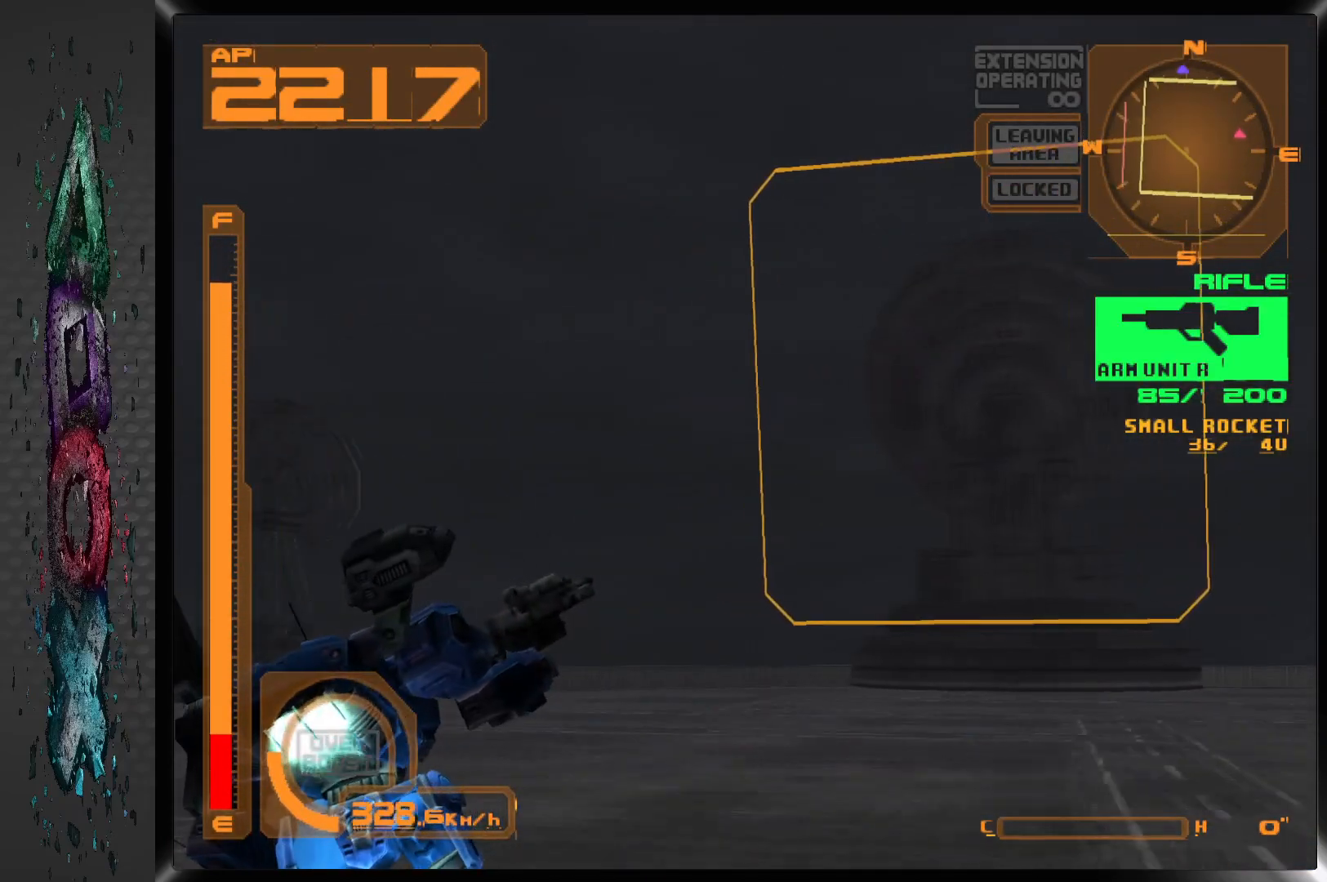
{"buttons": [], "left_stick": "center", "right_stick": "center", "events": [[100, "CROSS", "up"], [300, "DPAD_RIGHT", "up"], [400, "L1", "up"]]}
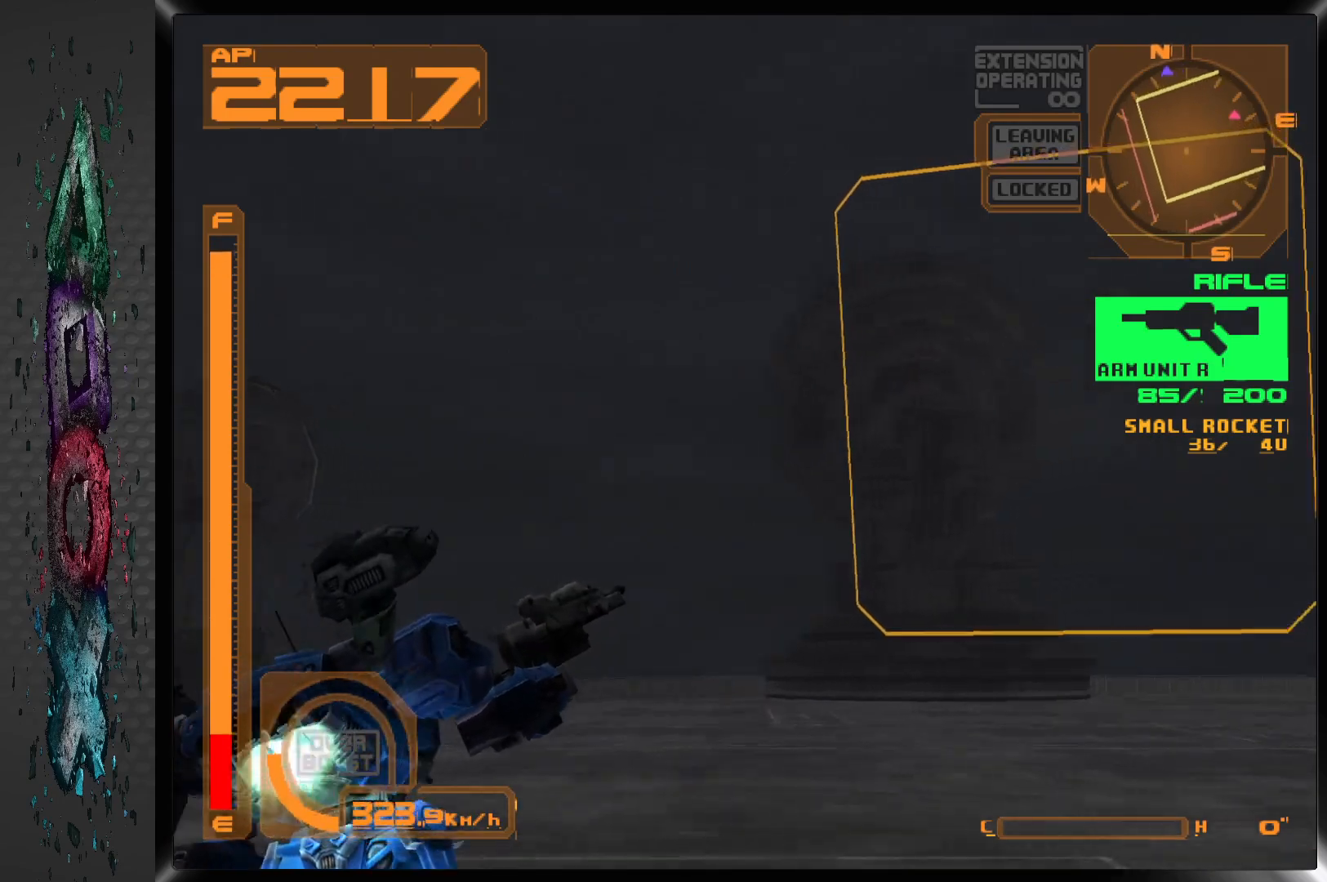
{"buttons": [], "left_stick": "center", "right_stick": "center", "events": [[183, "DPAD_RIGHT", "down"], [383, "DPAD_RIGHT", "up"]]}
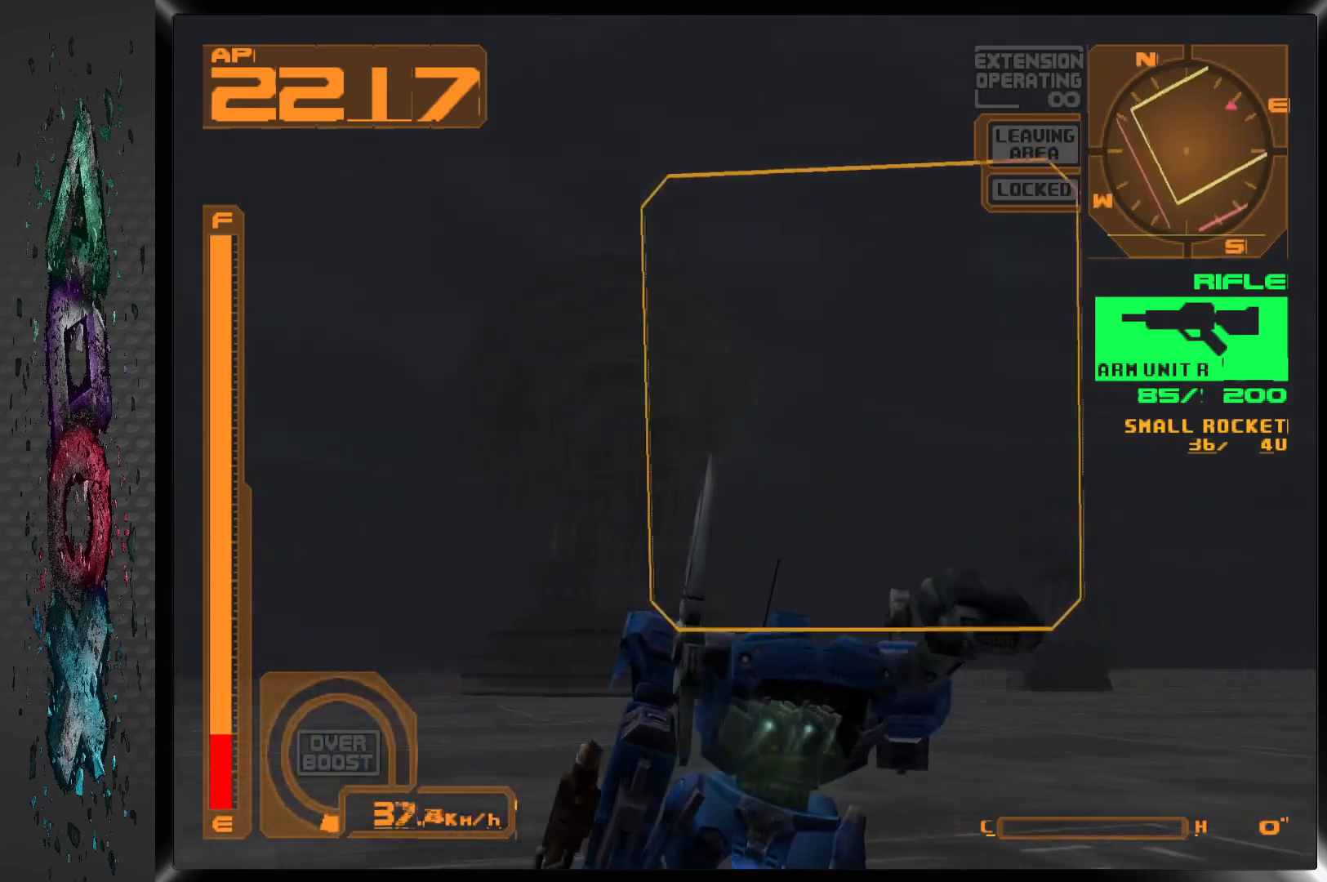
{"buttons": [], "left_stick": "center", "right_stick": "center", "events": [[17, "DPAD_LEFT", "down"], [400, "DPAD_LEFT", "up"]]}
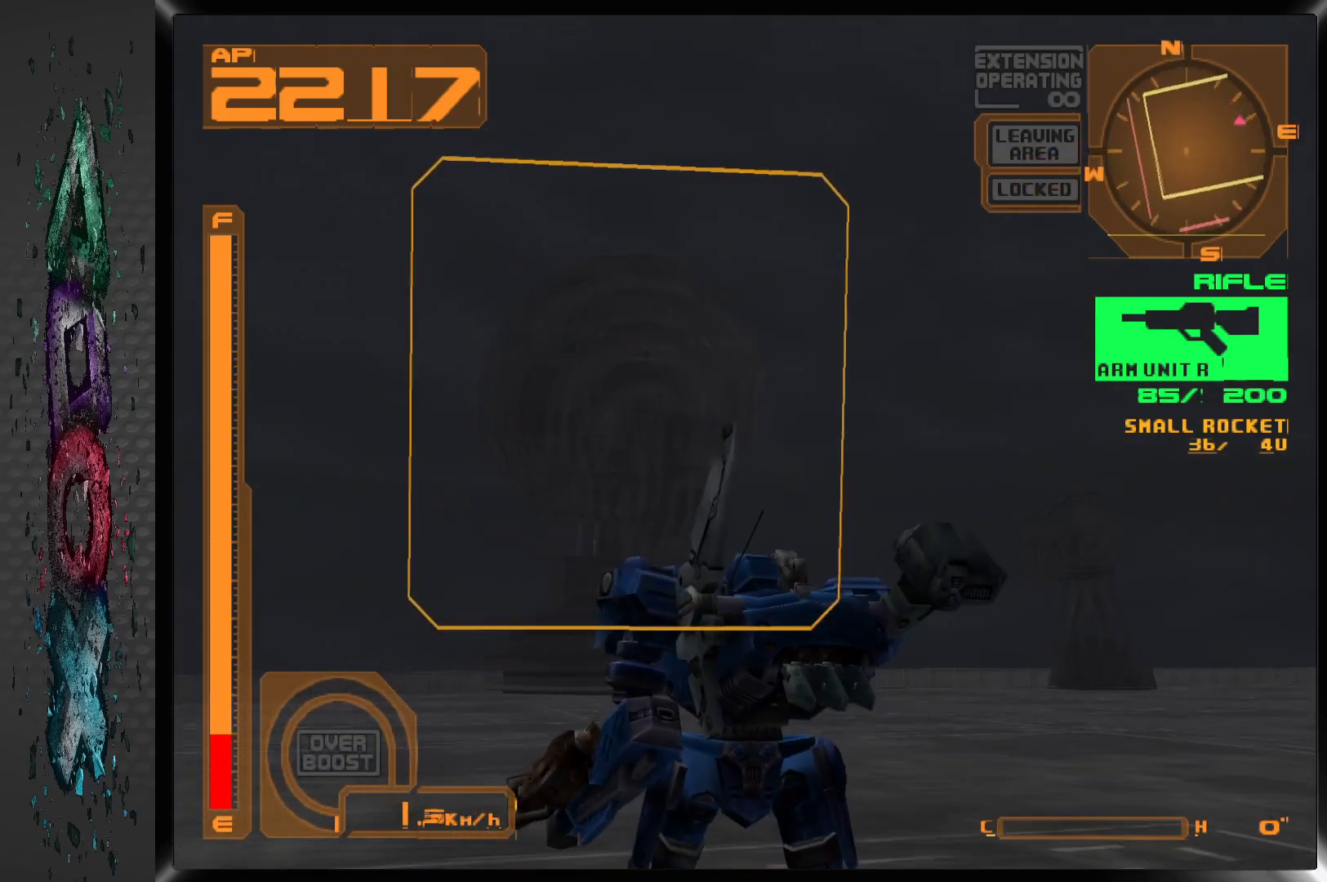
{"buttons": ["L1"], "left_stick": "center", "right_stick": "center", "events": [[67, "L1", "down"]]}
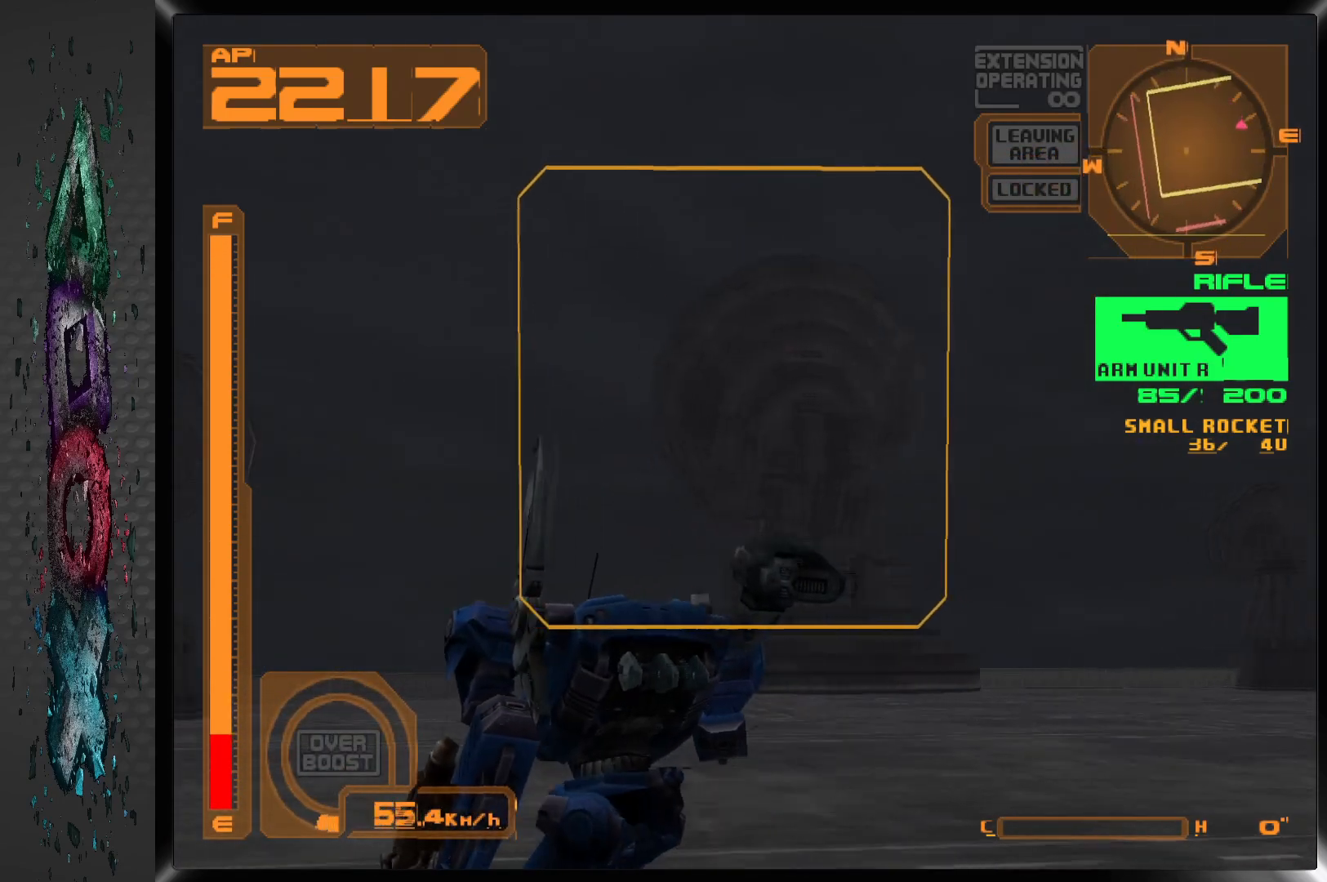
{"buttons": ["DPAD_RIGHT"], "left_stick": "center", "right_stick": "center", "events": [[50, "DPAD_RIGHT", "down"], [367, "L1", "up"]]}
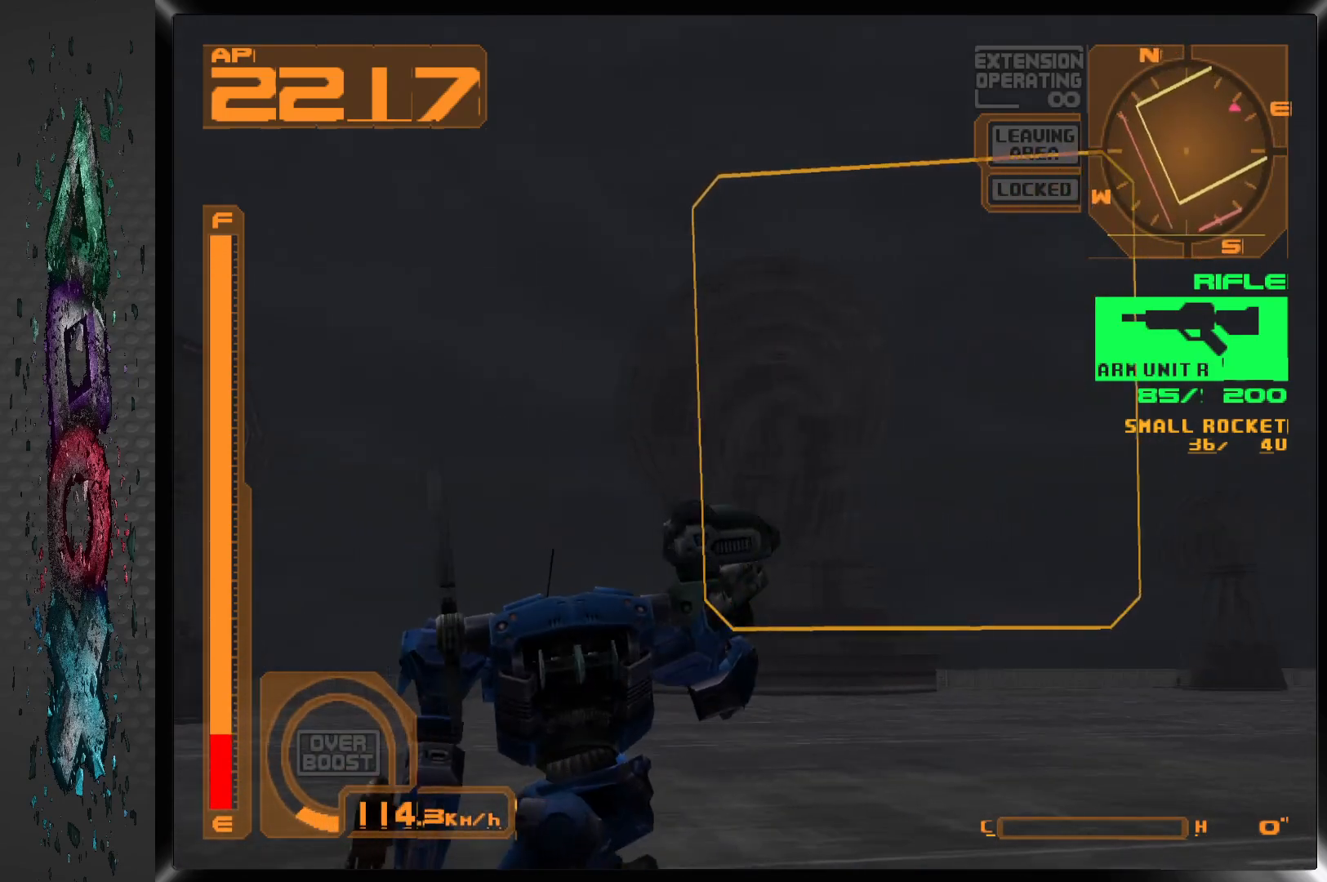
{"buttons": ["DPAD_RIGHT"], "left_stick": "center", "right_stick": "center", "events": []}
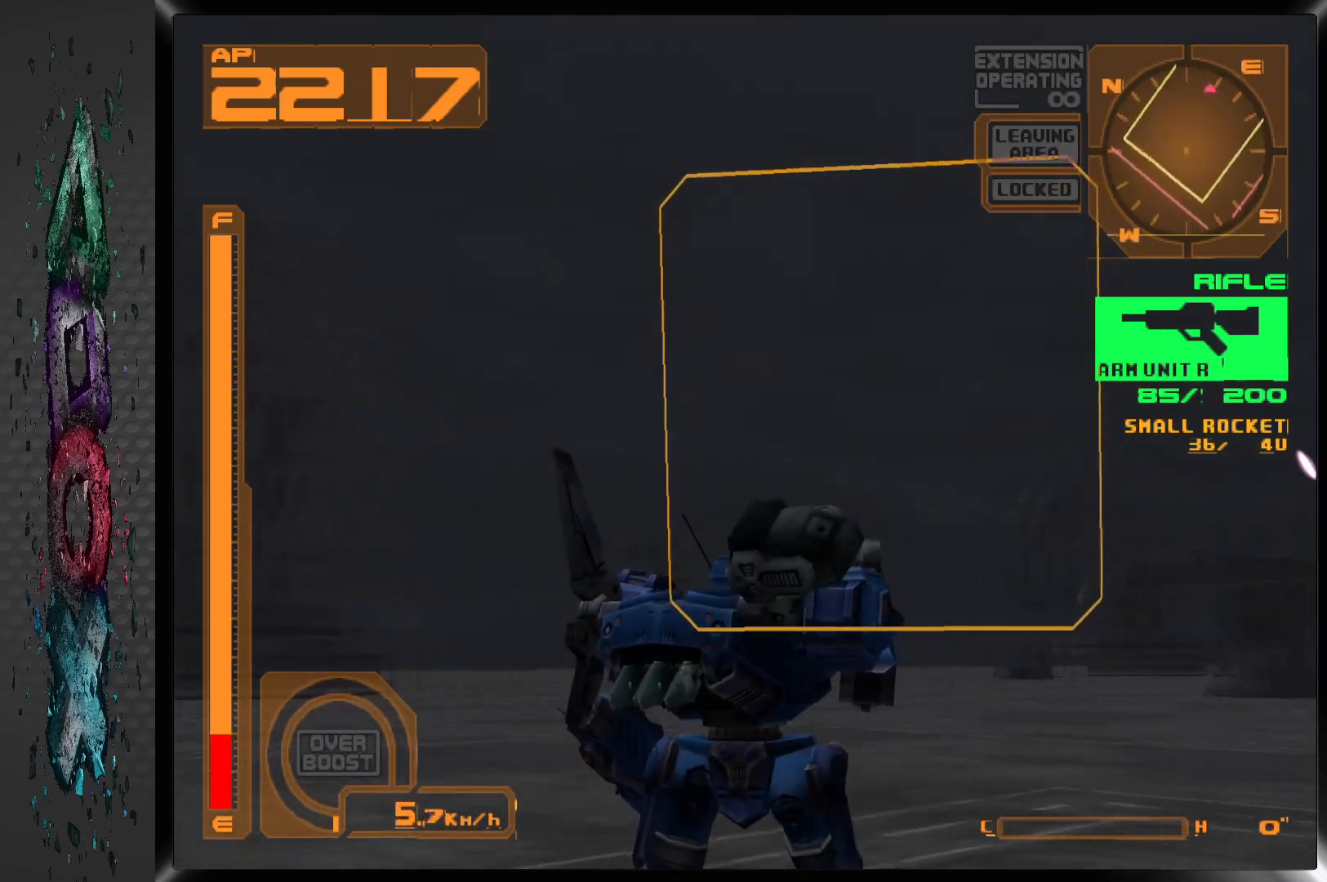
{"buttons": [], "left_stick": "center", "right_stick": "center", "events": [[183, "DPAD_RIGHT", "up"], [233, "R2", "down"], [483, "R2", "up"]]}
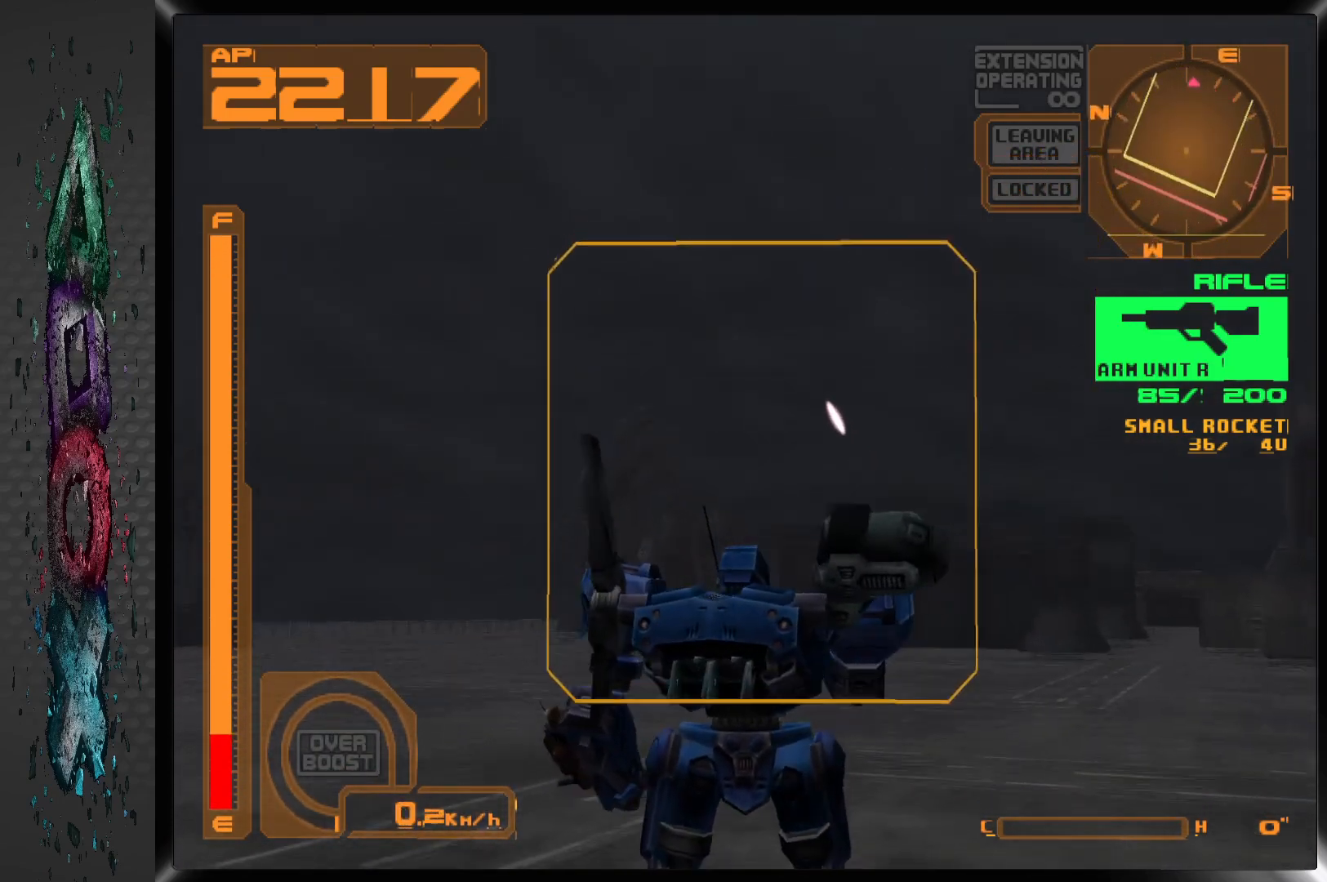
{"buttons": ["CROSS", "DPAD_UP"], "left_stick": "center", "right_stick": "center", "events": [[50, "DPAD_UP", "down"], [183, "CROSS", "down"]]}
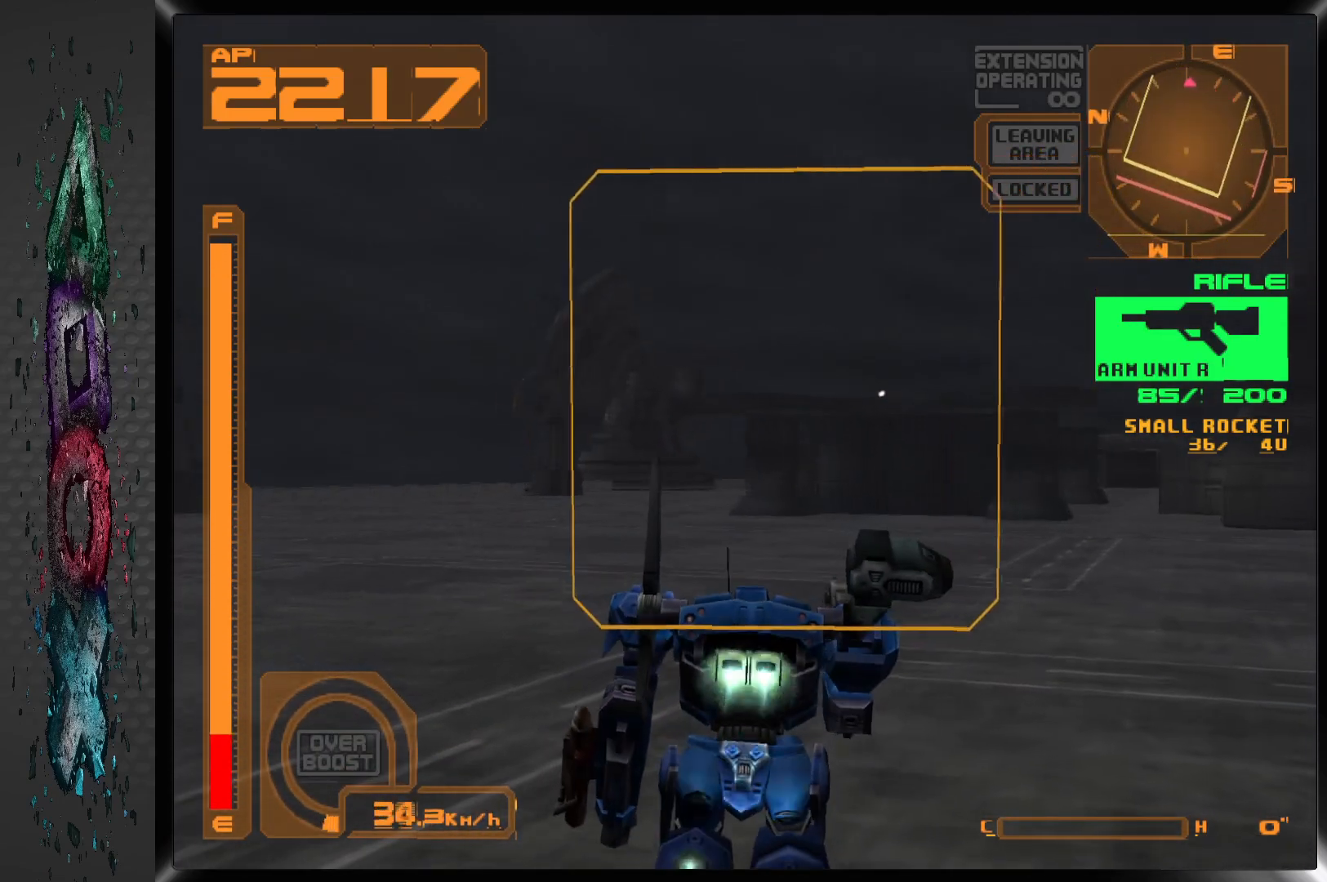
{"buttons": ["CROSS", "DPAD_UP"], "left_stick": "center", "right_stick": "center", "events": []}
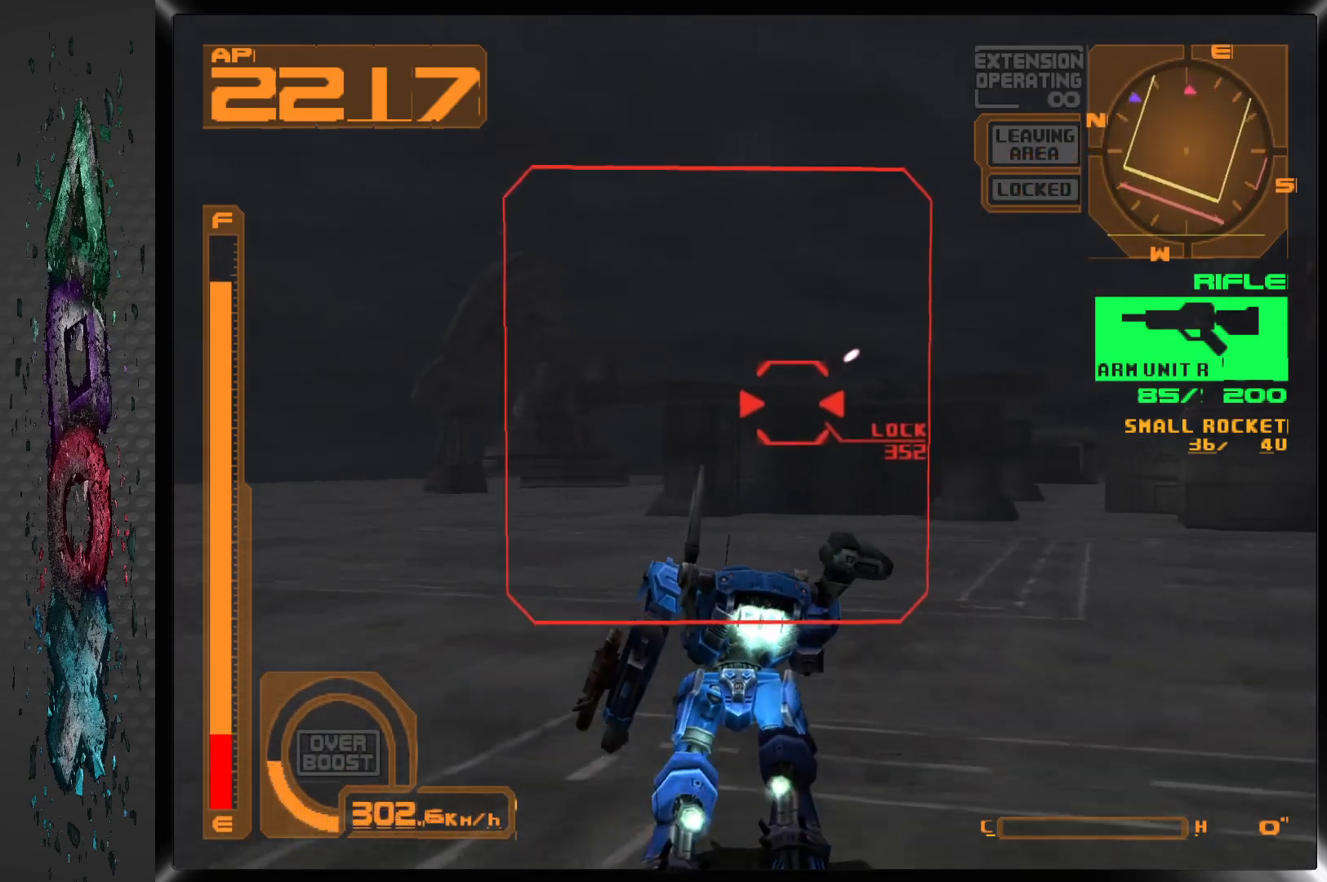
{"buttons": ["CROSS", "R1"], "left_stick": "center", "right_stick": "center", "events": [[350, "R1", "down"], [433, "DPAD_UP", "up"]]}
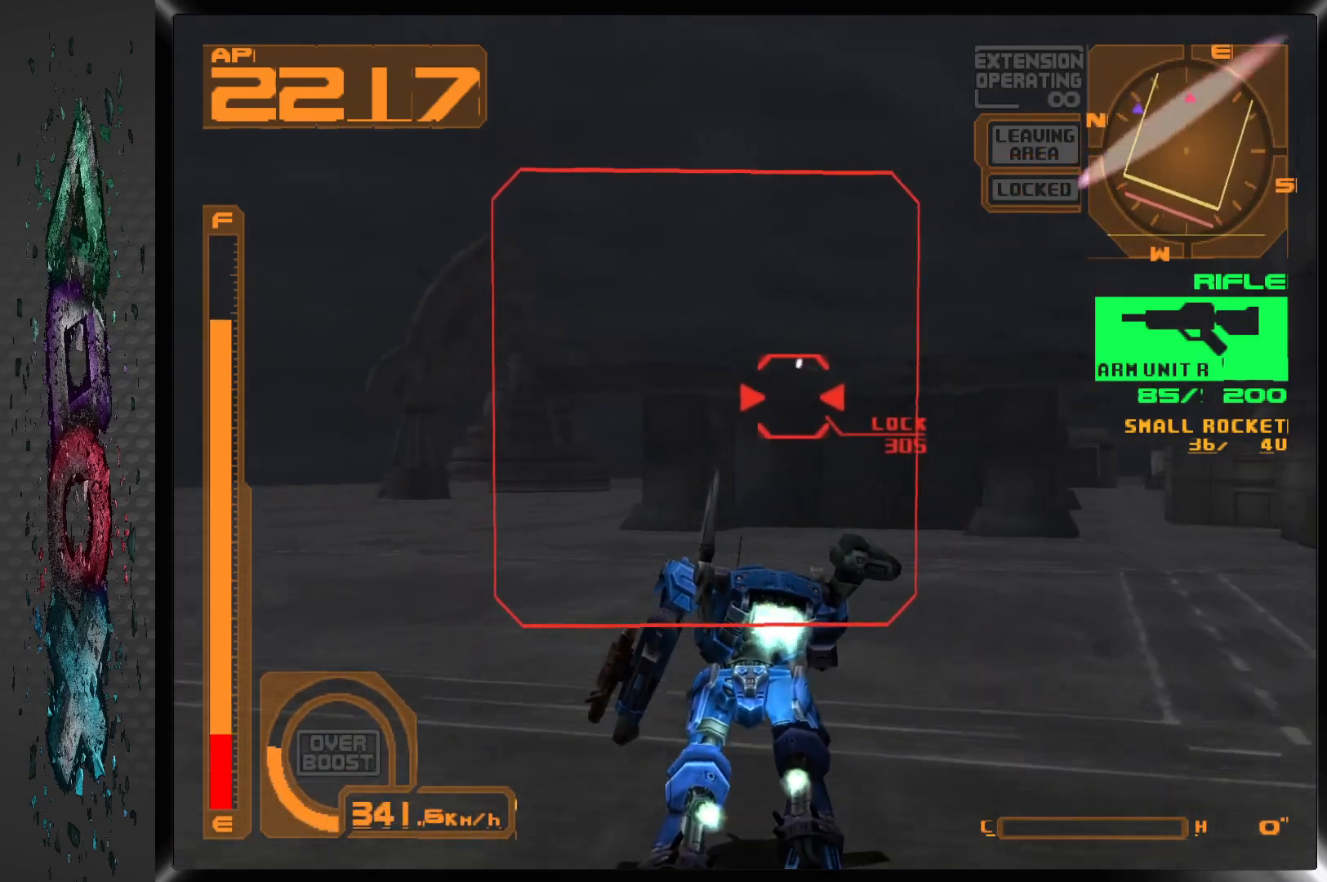
{"buttons": ["CROSS"], "left_stick": "center", "right_stick": "center", "events": [[33, "DPAD_UP", "down"], [300, "DPAD_UP", "up"], [450, "R1", "up"]]}
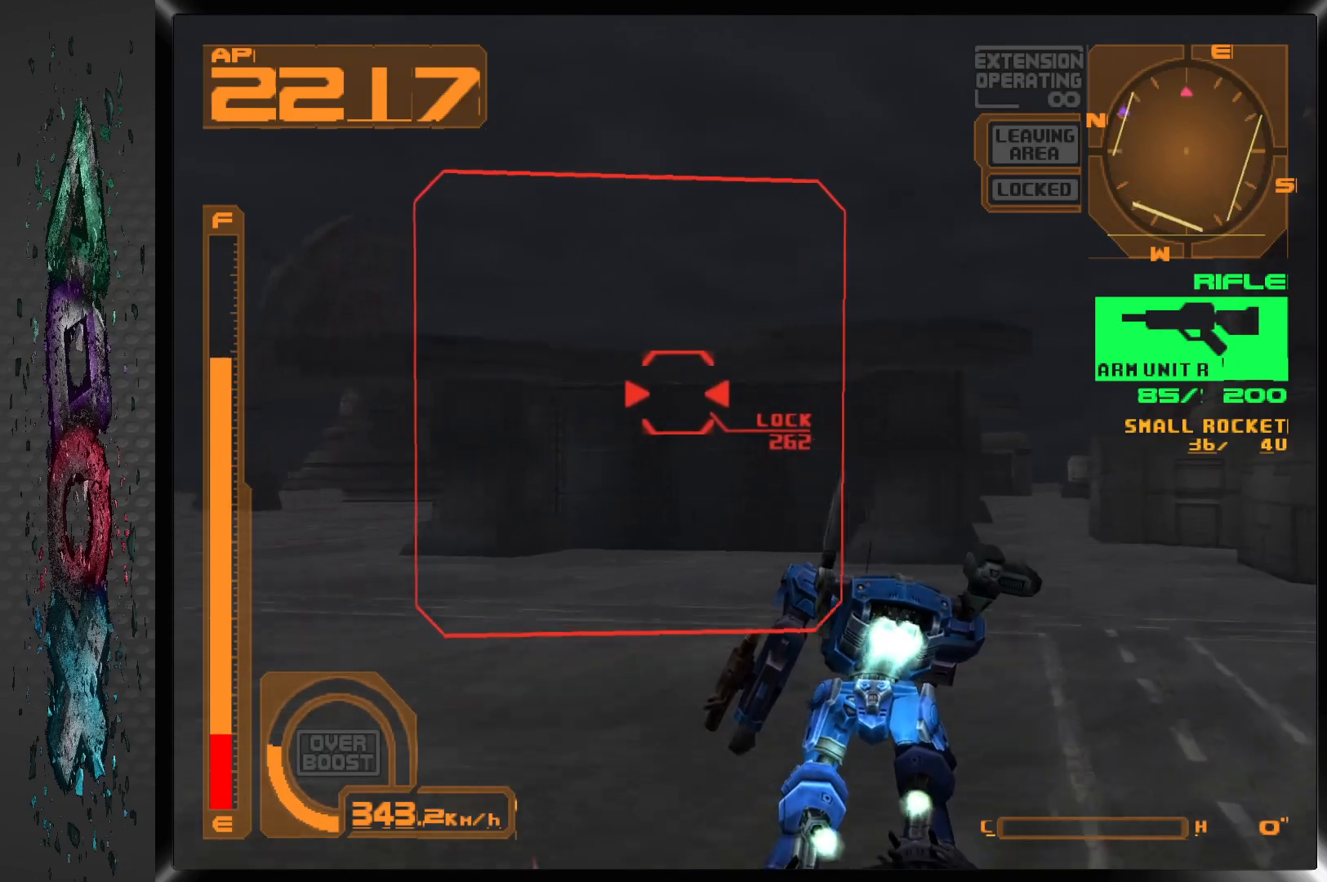
{"buttons": ["CROSS"], "left_stick": "center", "right_stick": "center", "events": []}
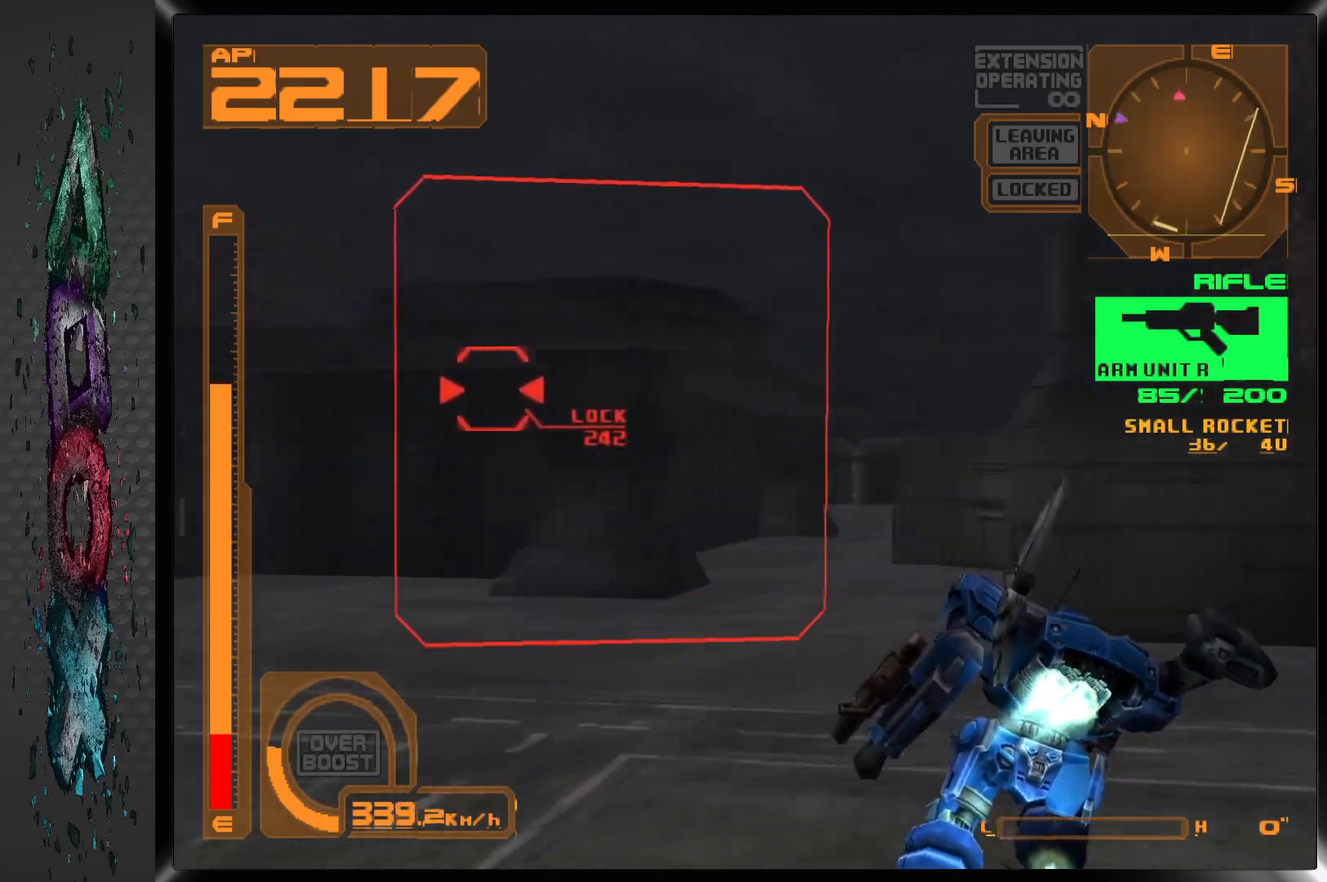
{"buttons": ["DPAD_UP", "DPAD_LEFT"], "left_stick": "center", "right_stick": "center", "events": [[150, "DPAD_LEFT", "down"], [217, "CROSS", "up"], [350, "DPAD_UP", "down"]]}
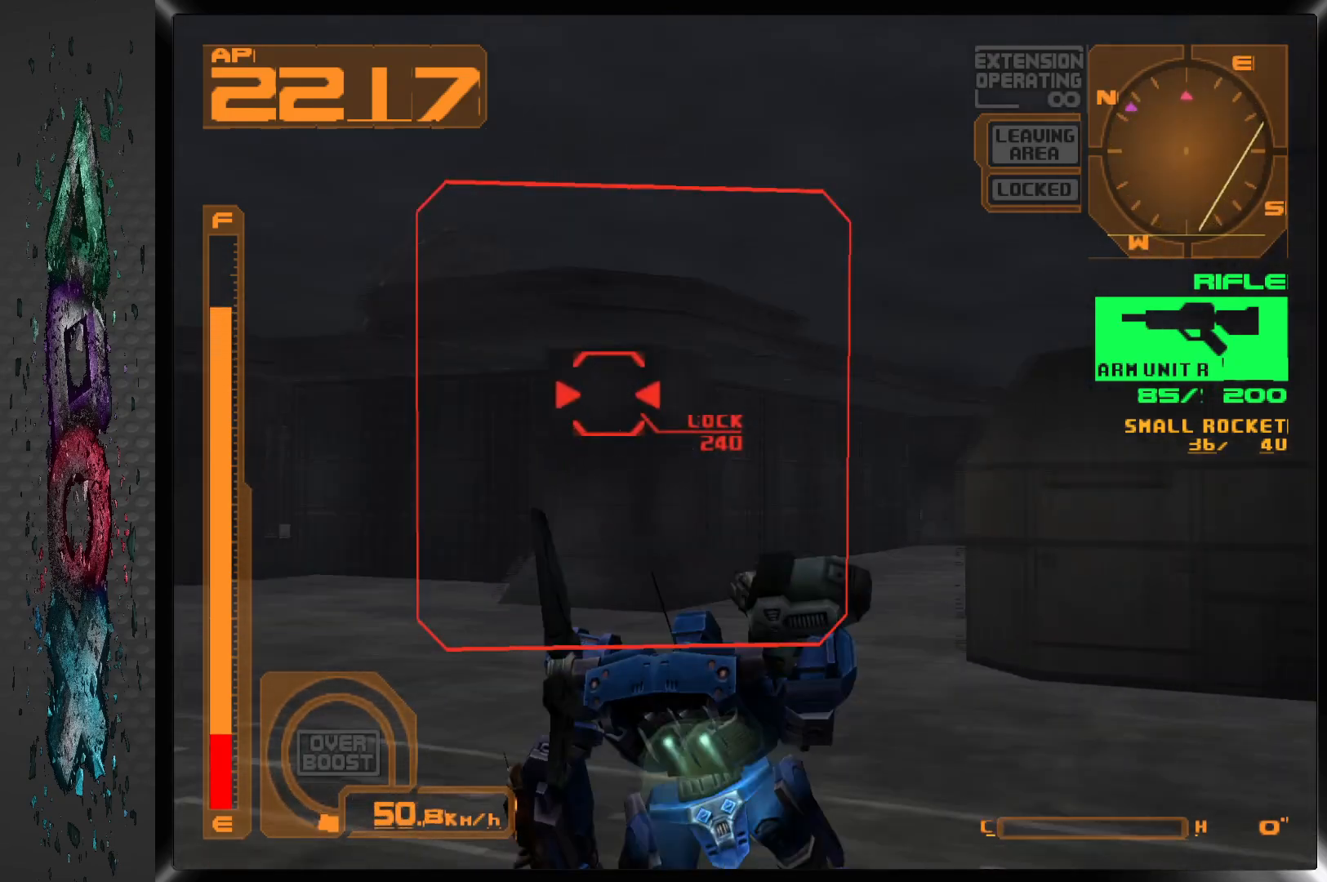
{"buttons": ["CROSS"], "left_stick": "center", "right_stick": "center", "events": [[67, "DPAD_LEFT", "up"], [100, "DPAD_UP", "up"], [217, "CROSS", "down"]]}
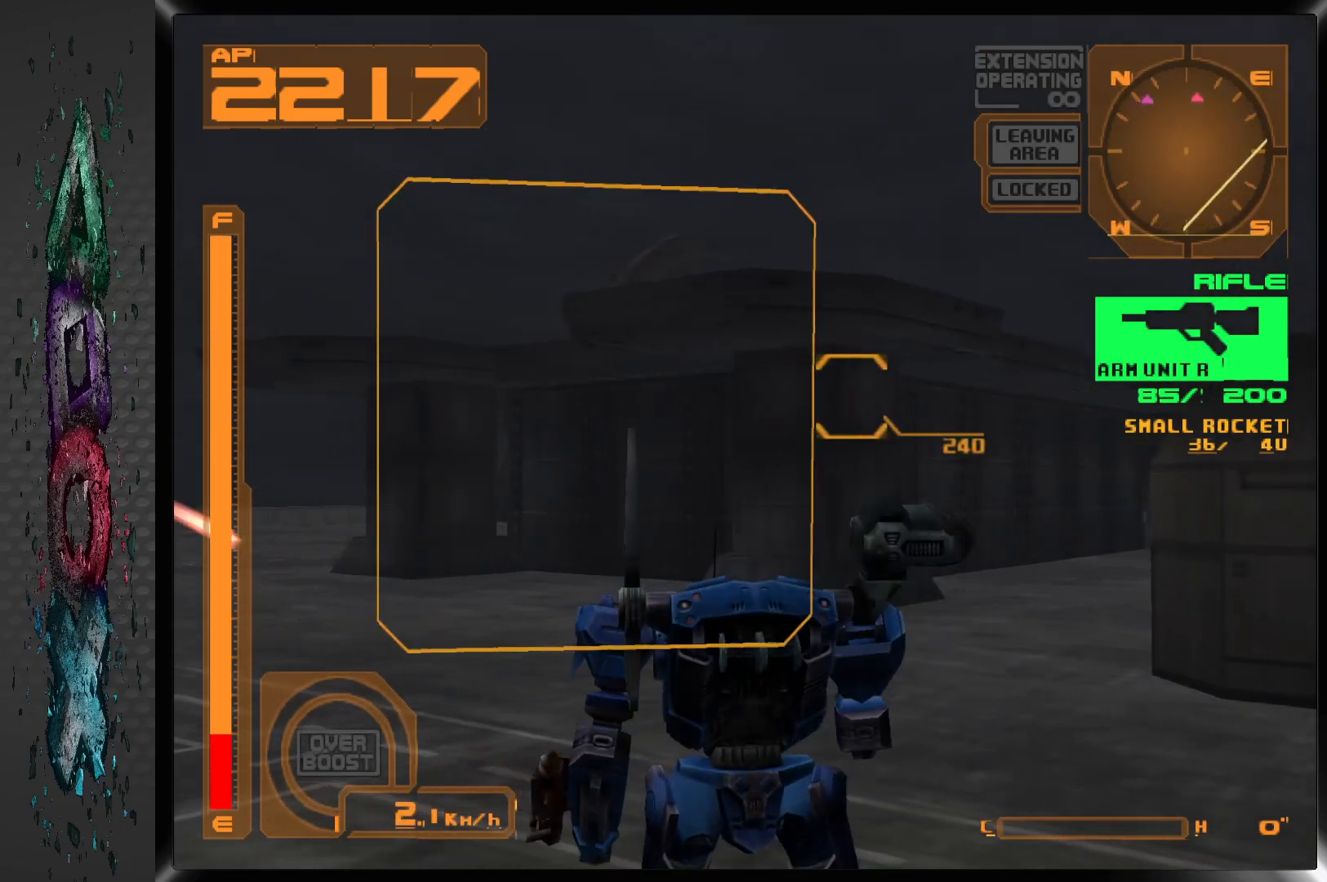
{"buttons": ["CROSS", "DPAD_UP"], "left_stick": "center", "right_stick": "center", "events": [[317, "DPAD_UP", "down"]]}